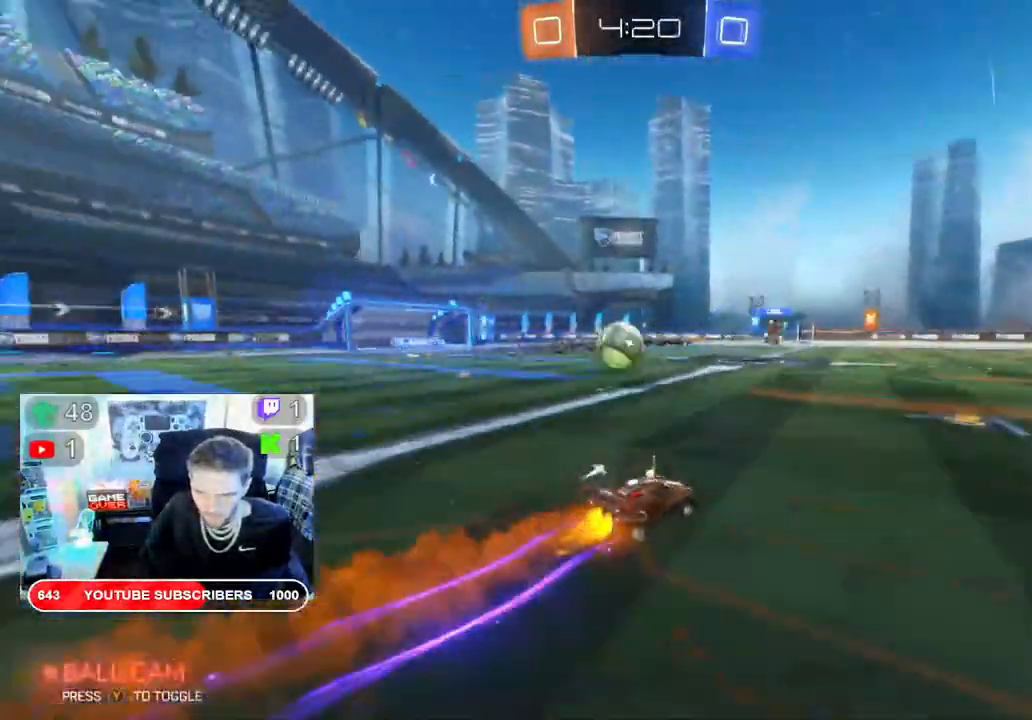
Gameplay with a controller (Xbox layout); each line is a JSON object with the inputs held at the frame after it. "events" lists button and stick changes between this image and that frame as [ms after this image, input, new state], when the widget could be followed in between.
{"buttons": ["A", "L2"], "left_stick": "down-right", "right_stick": "center", "events": [[17, "B", "up"], [33, "left_stick", "left"], [67, "R2", "up"], [167, "L2", "down"], [367, "left_stick", "down"], [450, "left_stick", "down-right"], [500, "A", "down"]]}
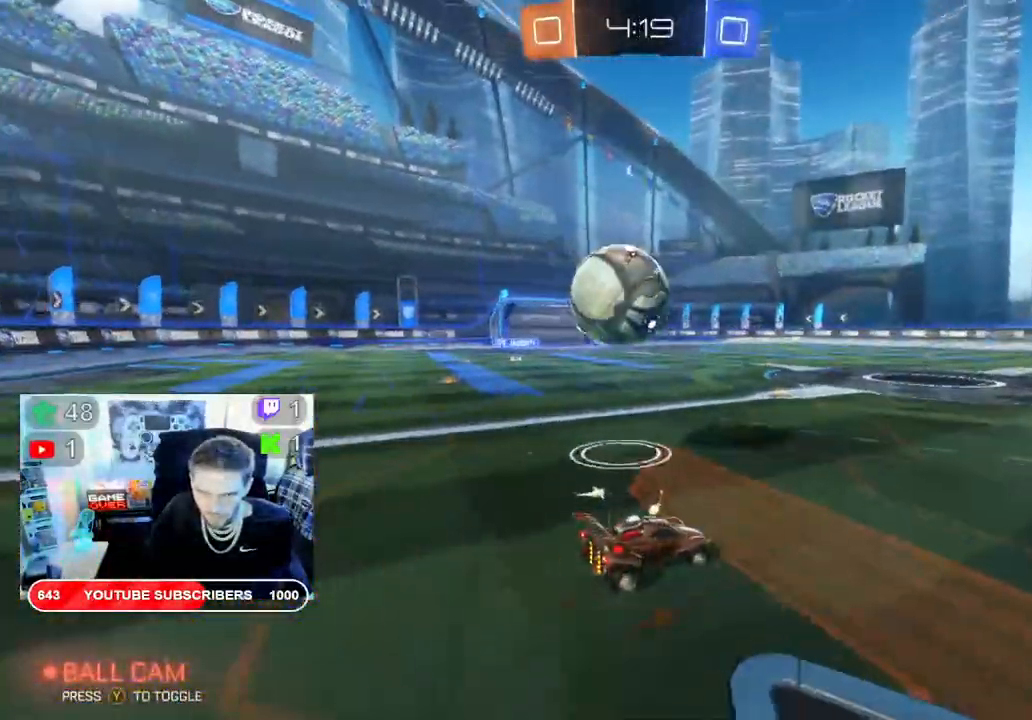
{"buttons": ["A"], "left_stick": "down", "right_stick": "center", "events": [[67, "L2", "up"], [150, "left_stick", "down"], [167, "A", "up"], [250, "A", "down"], [350, "A", "up"], [417, "A", "down"]]}
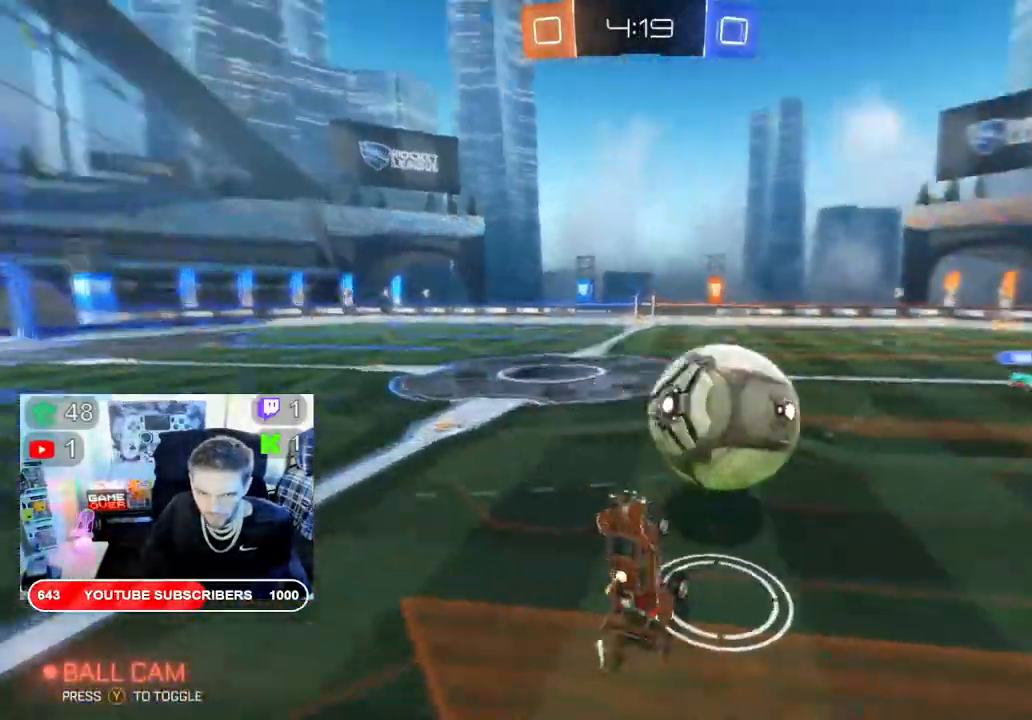
{"buttons": ["R2"], "left_stick": "center", "right_stick": "center", "events": [[33, "X", "down"], [100, "A", "up"], [100, "X", "up"], [100, "left_stick", "center"], [267, "R2", "down"]]}
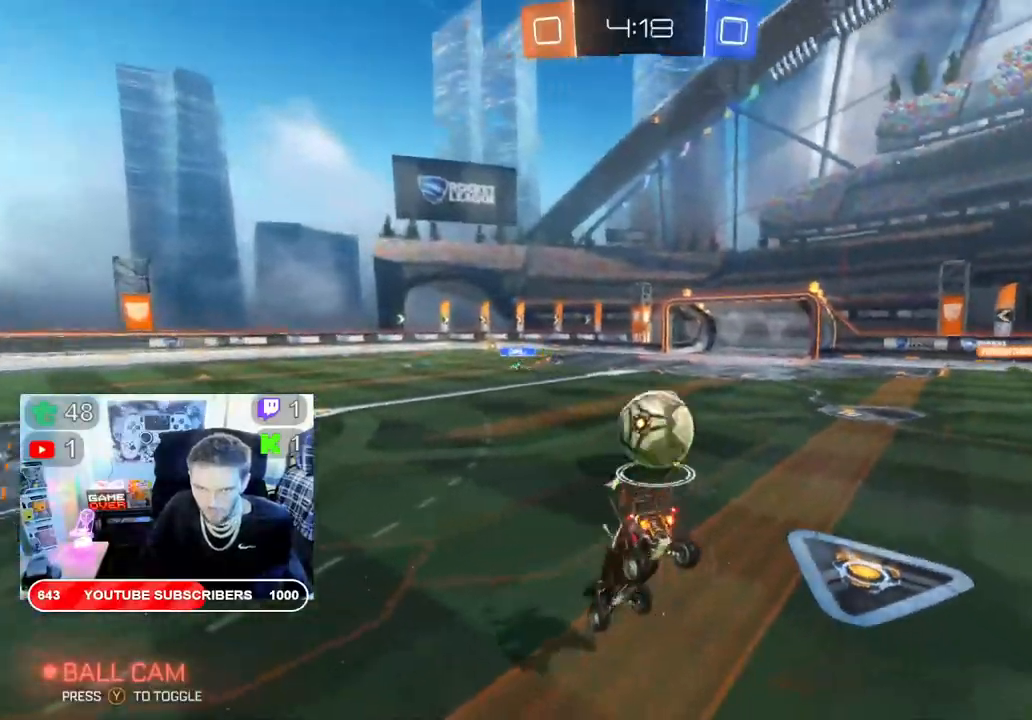
{"buttons": ["B", "R2"], "left_stick": "center", "right_stick": "center", "events": [[50, "B", "down"]]}
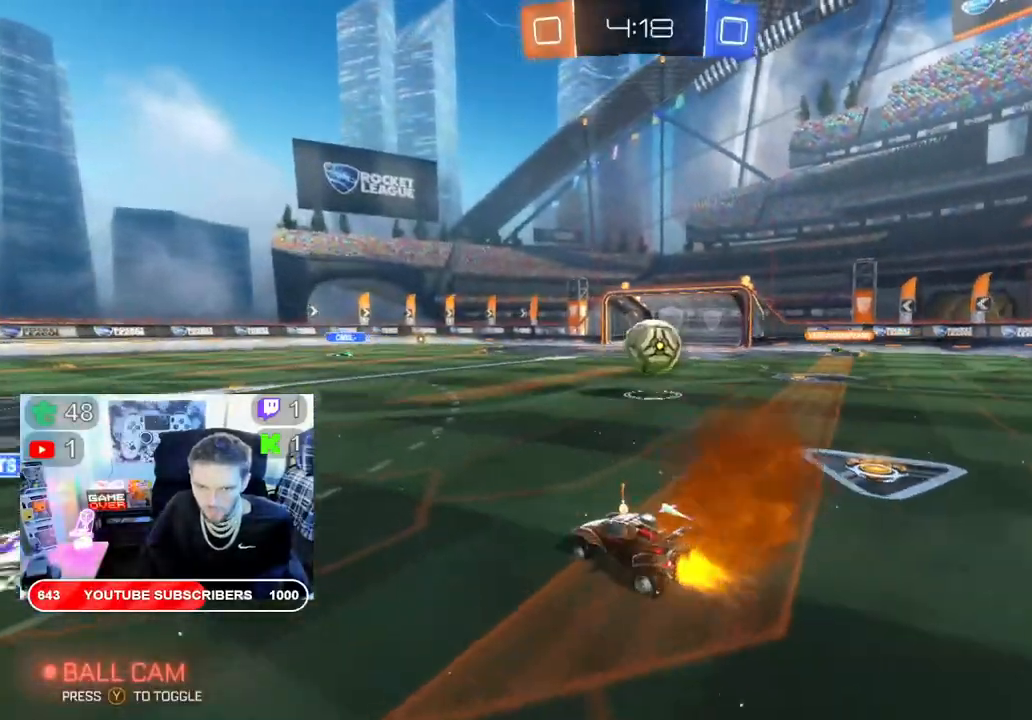
{"buttons": ["B", "R2"], "left_stick": "center", "right_stick": "center", "events": []}
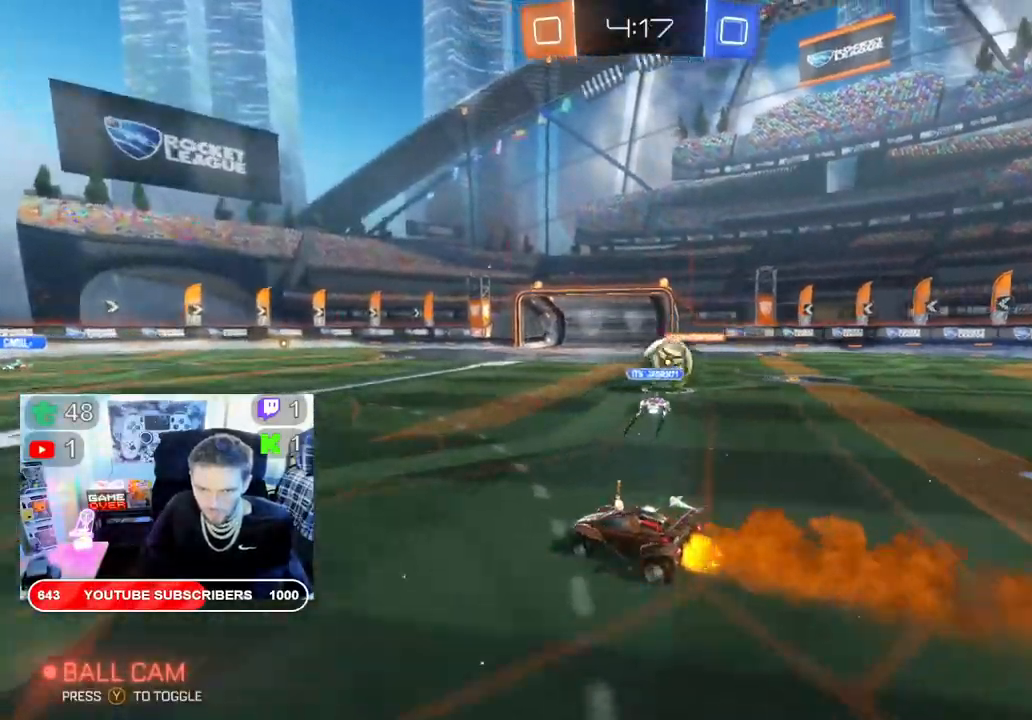
{"buttons": ["B", "R2"], "left_stick": "right", "right_stick": "center", "events": [[67, "L2", "down"], [167, "L2", "up"], [367, "left_stick", "right"]]}
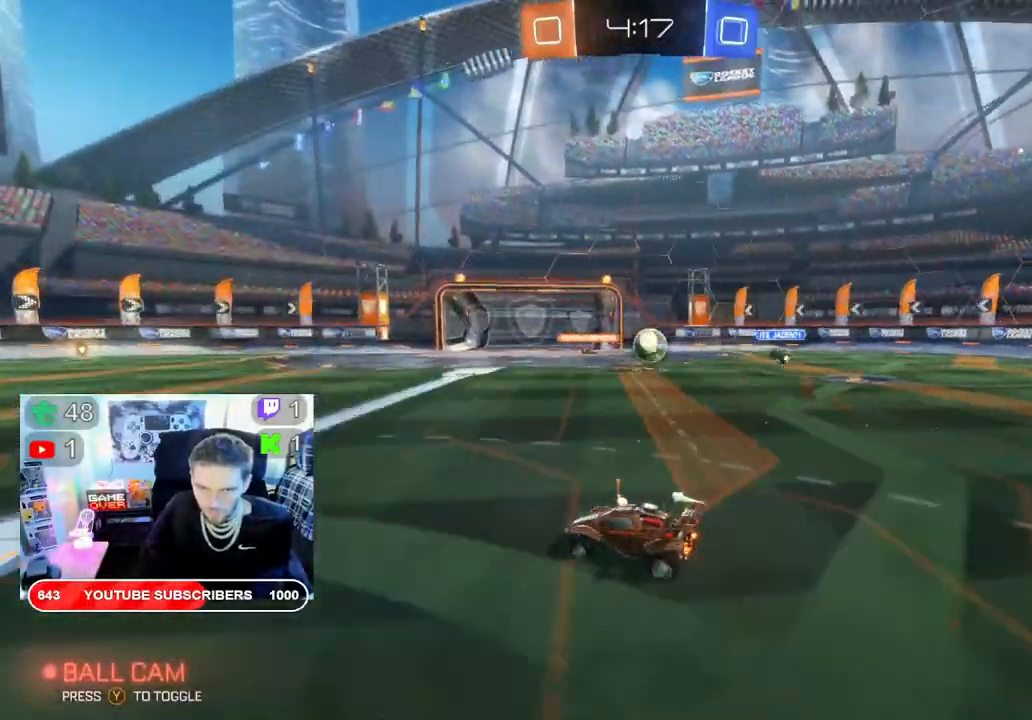
{"buttons": ["R2"], "left_stick": "center", "right_stick": "center", "events": [[150, "B", "up"], [483, "left_stick", "center"]]}
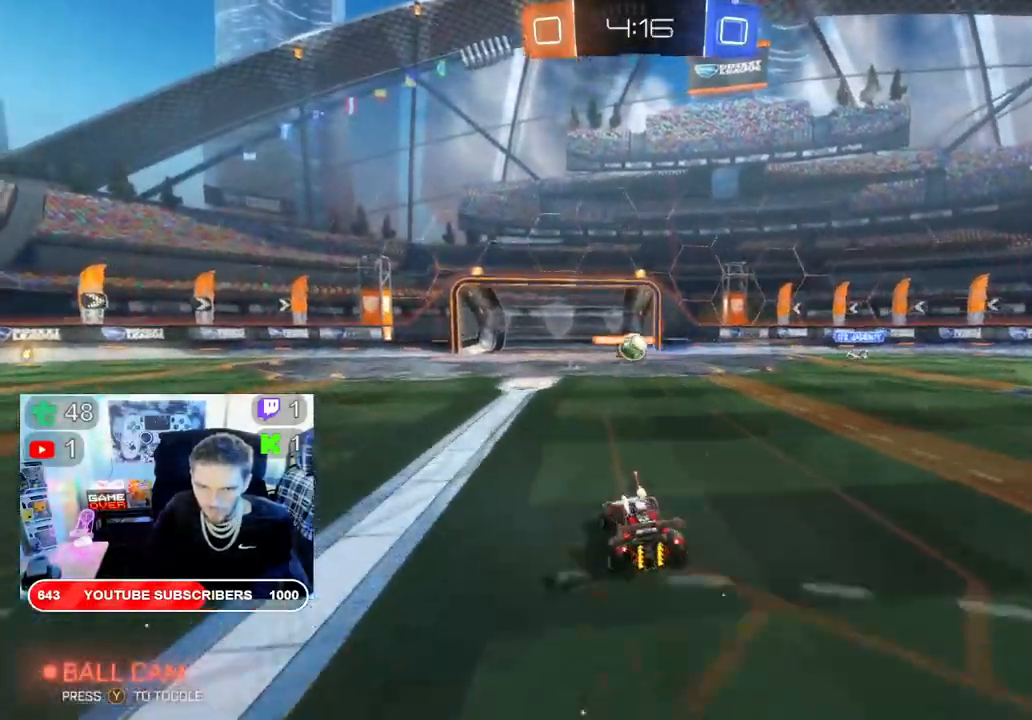
{"buttons": ["R2"], "left_stick": "center", "right_stick": "center", "events": [[67, "left_stick", "left"], [467, "left_stick", "center"]]}
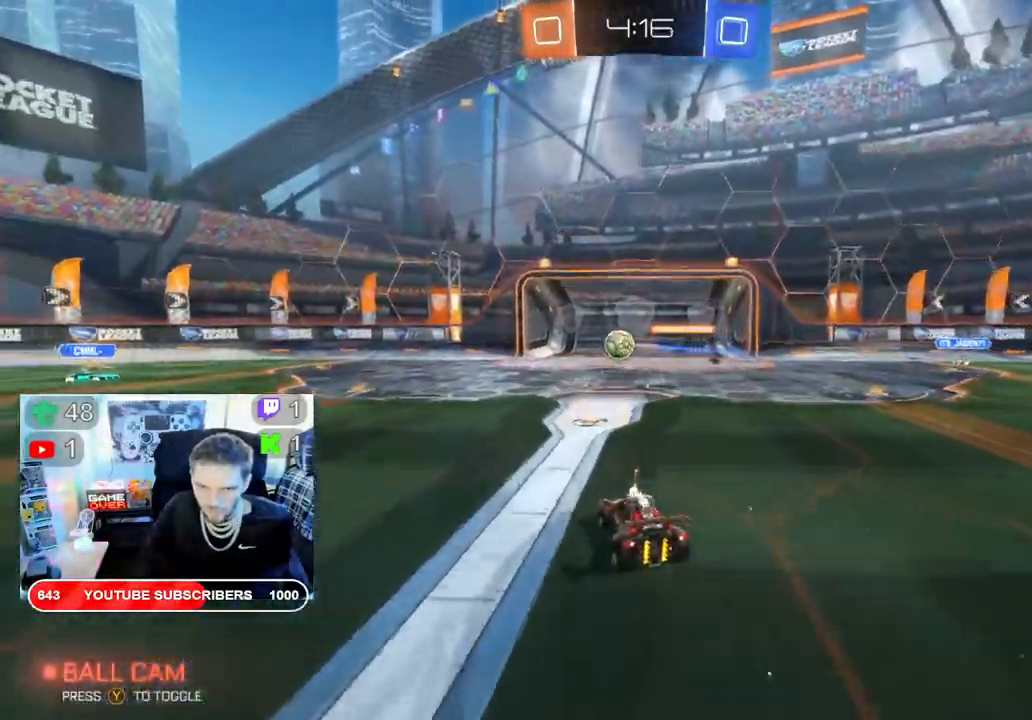
{"buttons": ["B", "R2"], "left_stick": "center", "right_stick": "center", "events": [[317, "B", "down"]]}
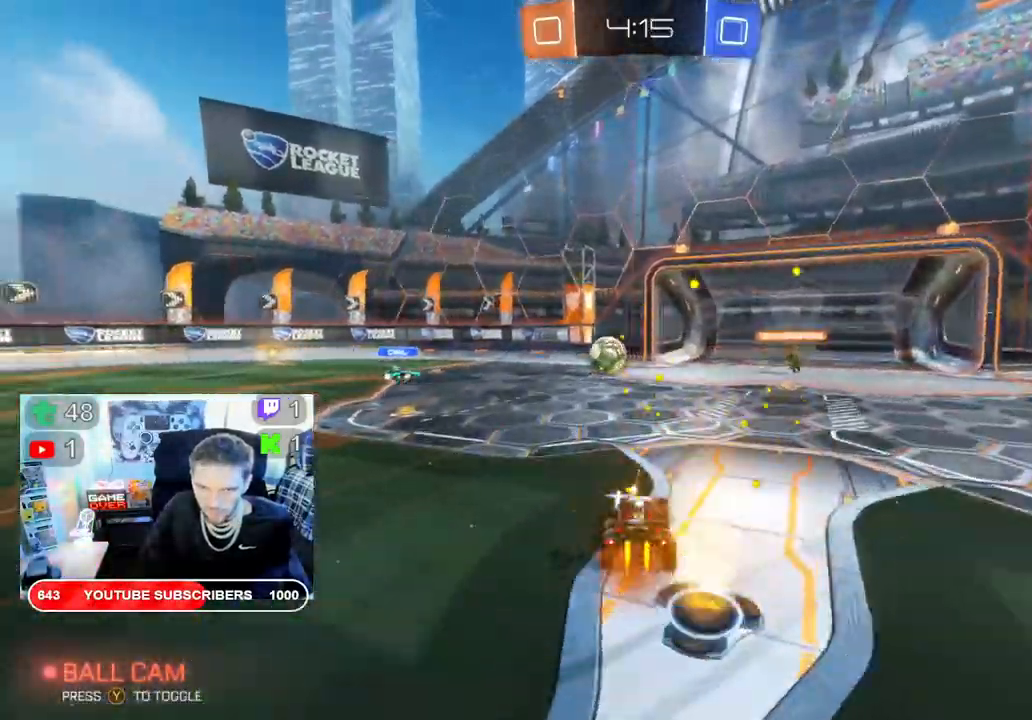
{"buttons": ["R2"], "left_stick": "left", "right_stick": "center", "events": [[250, "B", "up"], [250, "left_stick", "right"], [350, "left_stick", "center"], [467, "left_stick", "left"]]}
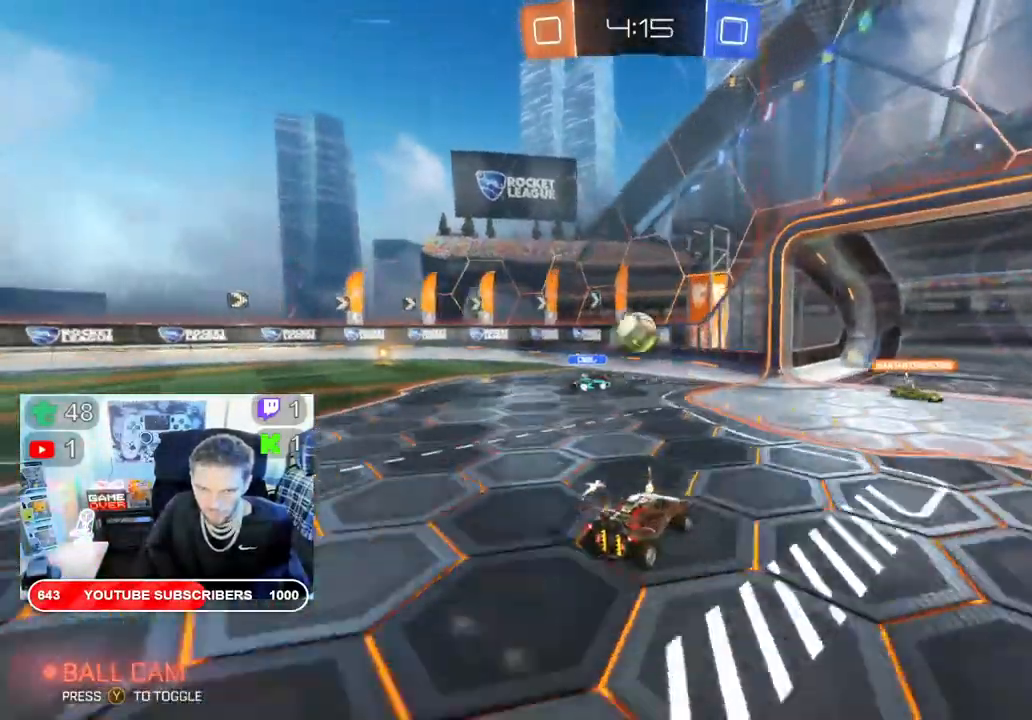
{"buttons": [], "left_stick": "left", "right_stick": "center", "events": [[267, "R2", "up"]]}
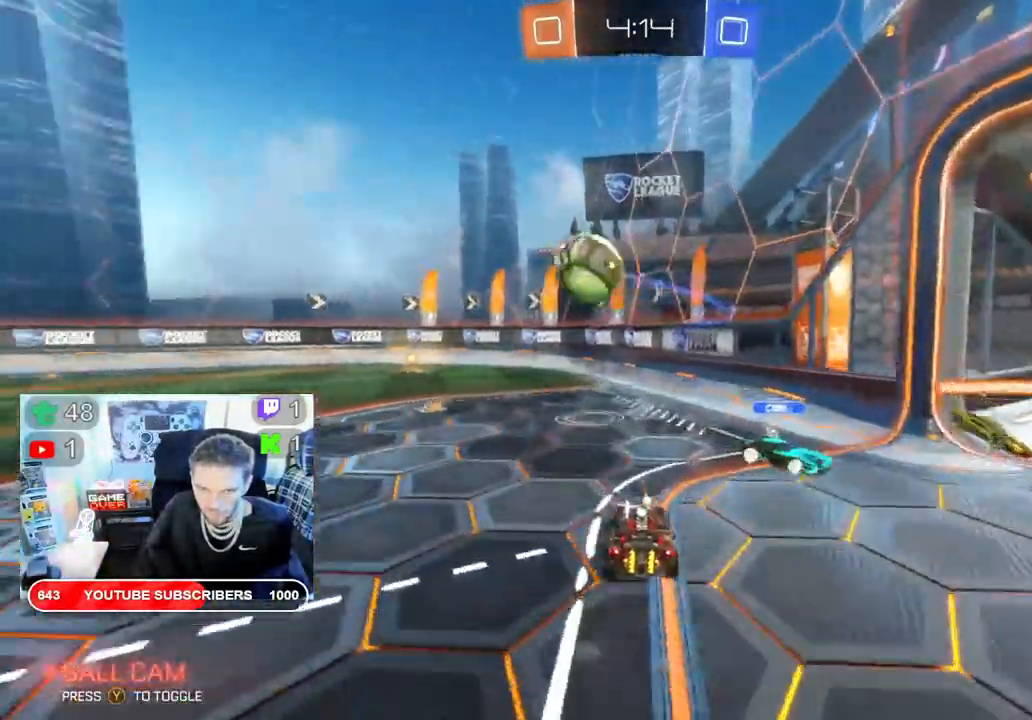
{"buttons": ["R2"], "left_stick": "left", "right_stick": "center", "events": [[33, "R2", "down"], [50, "R2", "up"], [83, "R2", "down"]]}
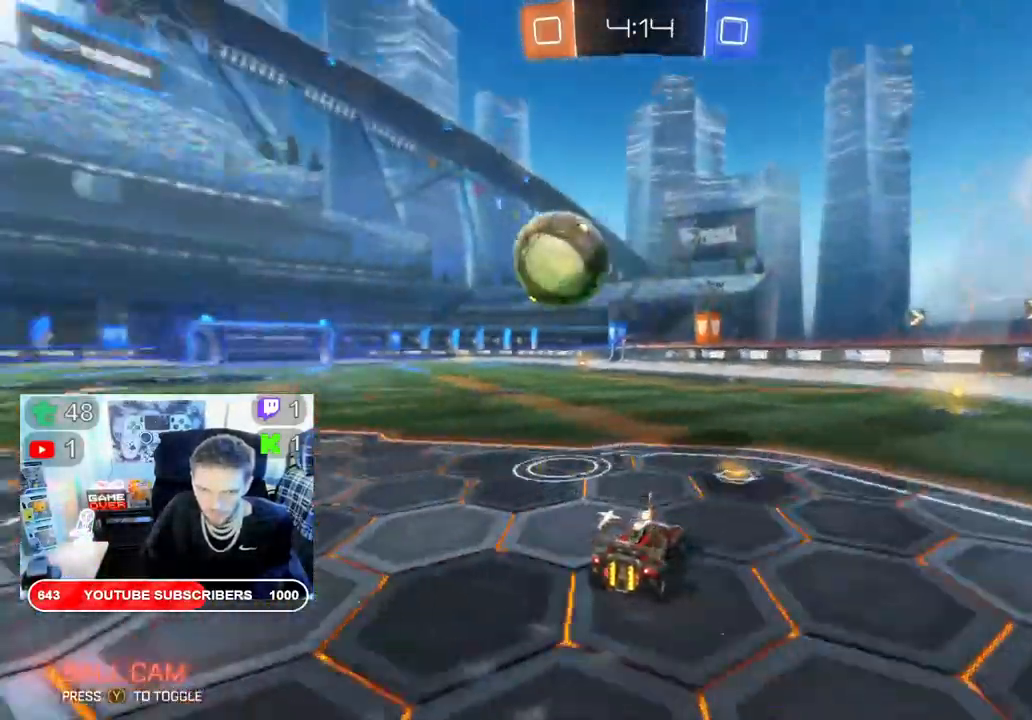
{"buttons": ["B", "R2"], "left_stick": "up-left", "right_stick": "center", "events": [[150, "B", "down"], [500, "left_stick", "up-left"]]}
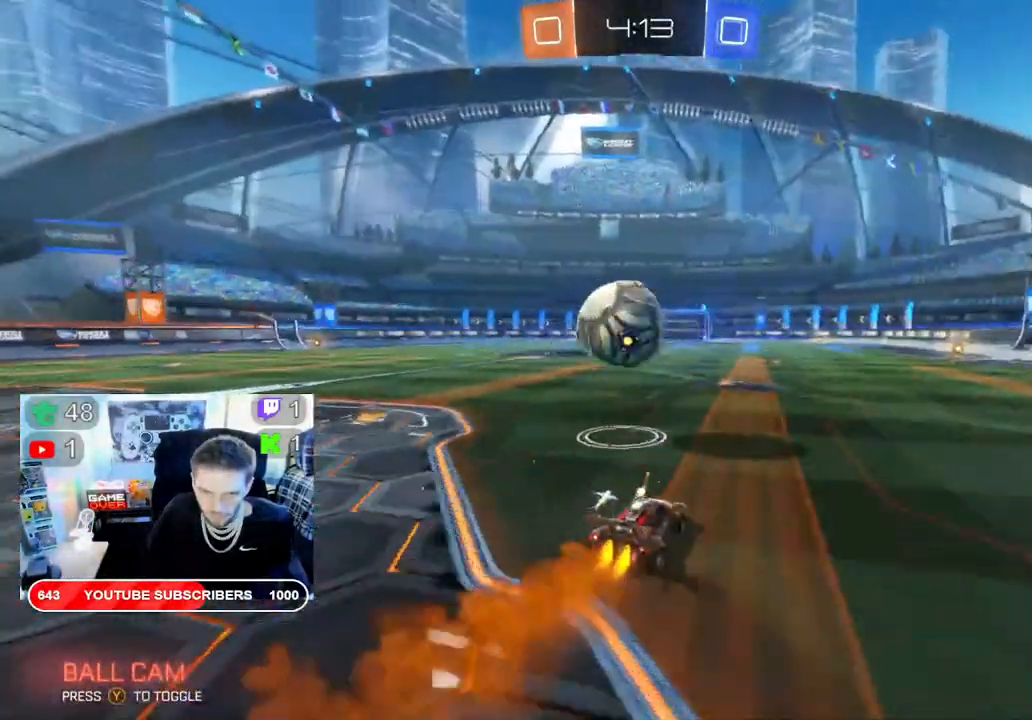
{"buttons": ["A", "R2"], "left_stick": "up-right", "right_stick": "center", "events": [[167, "B", "up"], [267, "A", "down"], [400, "A", "up"], [450, "A", "down"], [450, "left_stick", "up-right"]]}
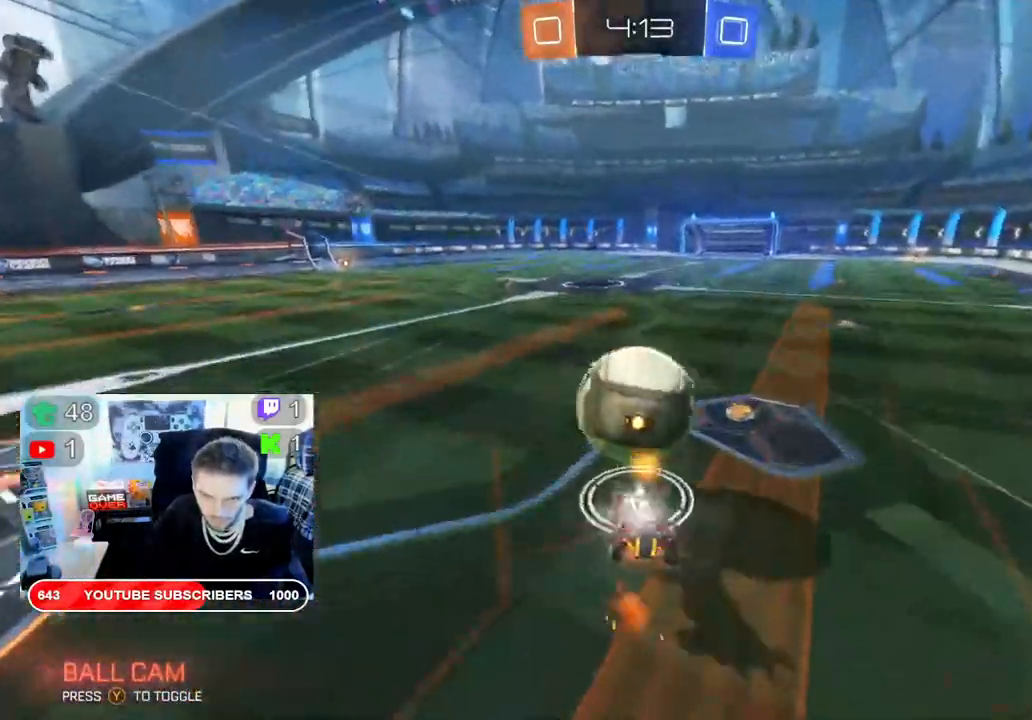
{"buttons": ["R2"], "left_stick": "center", "right_stick": "center", "events": [[100, "left_stick", "up"], [233, "A", "up"], [500, "left_stick", "center"]]}
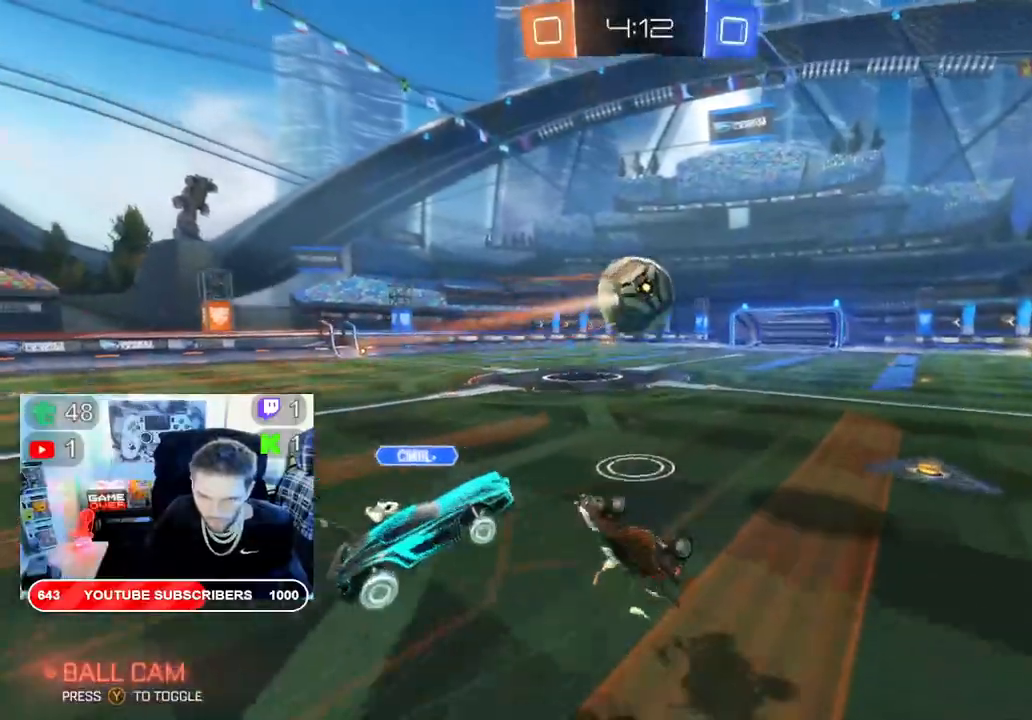
{"buttons": ["B", "R2"], "left_stick": "center", "right_stick": "center", "events": [[217, "B", "down"]]}
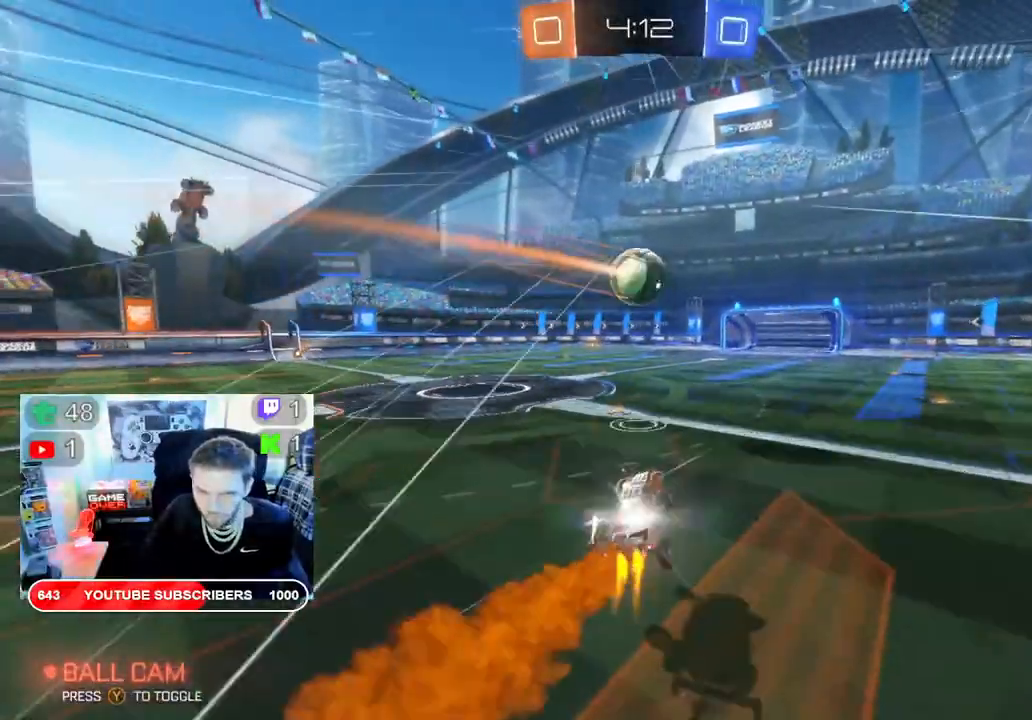
{"buttons": ["B", "R2"], "left_stick": "center", "right_stick": "center", "events": [[83, "left_stick", "left"], [167, "left_stick", "center"]]}
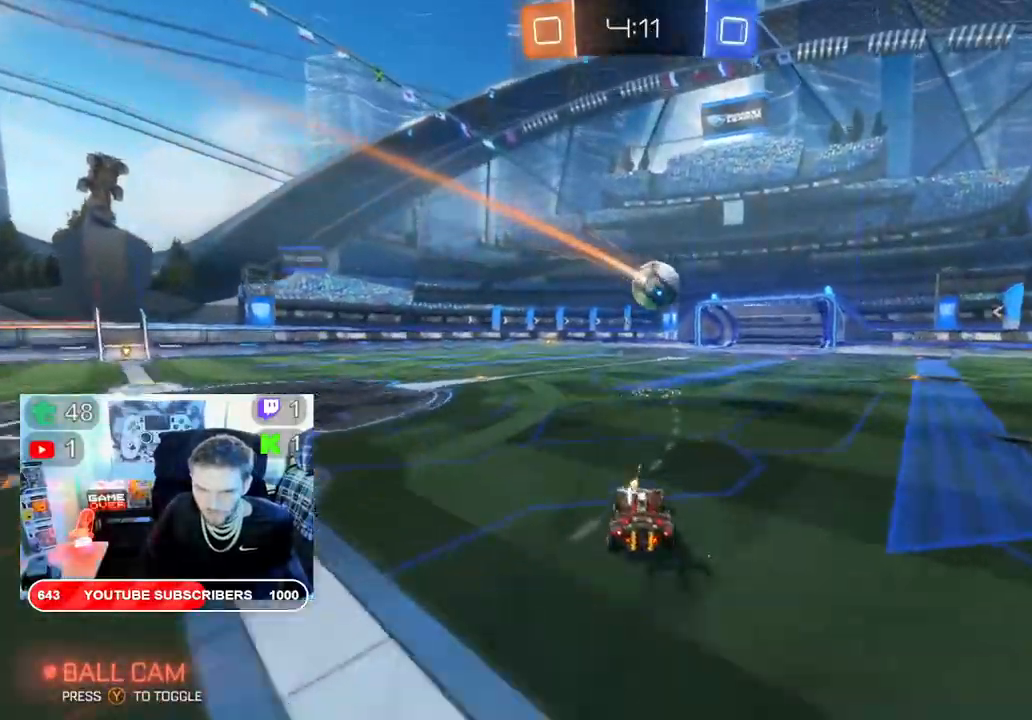
{"buttons": ["L2", "R2"], "left_stick": "up-right", "right_stick": "center", "events": [[100, "left_stick", "right"], [167, "left_stick", "up-right"], [250, "B", "up"], [333, "A", "down"], [367, "L2", "down"], [483, "A", "up"]]}
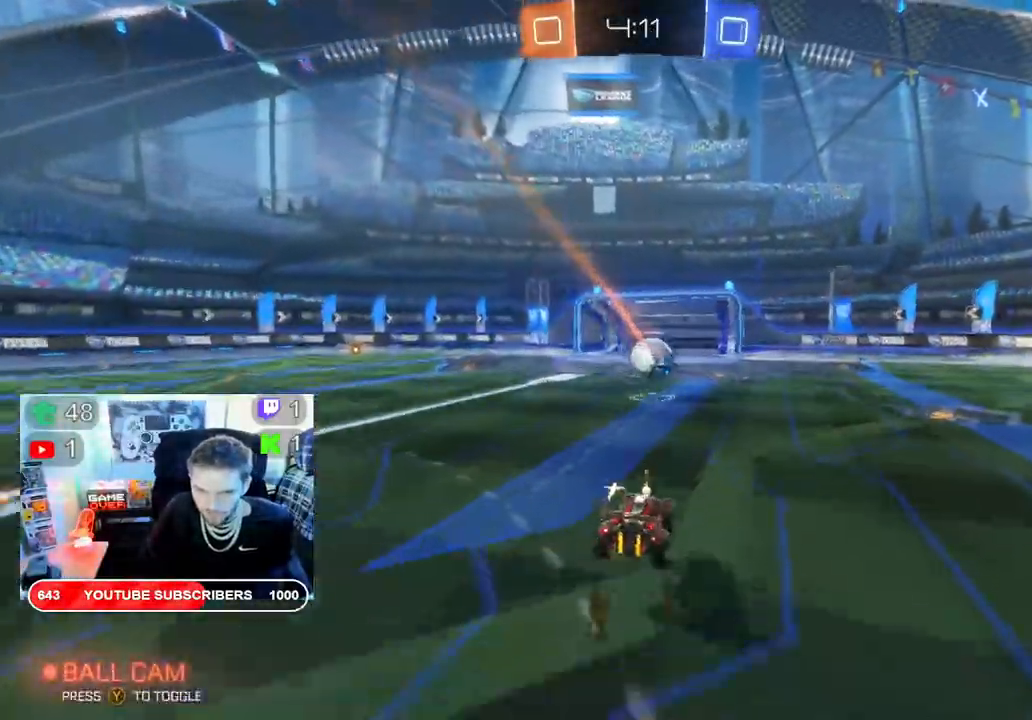
{"buttons": ["B", "R2"], "left_stick": "center", "right_stick": "center", "events": [[33, "A", "down"], [217, "left_stick", "right"], [300, "A", "up"], [400, "B", "down"], [483, "L2", "up"], [483, "left_stick", "center"]]}
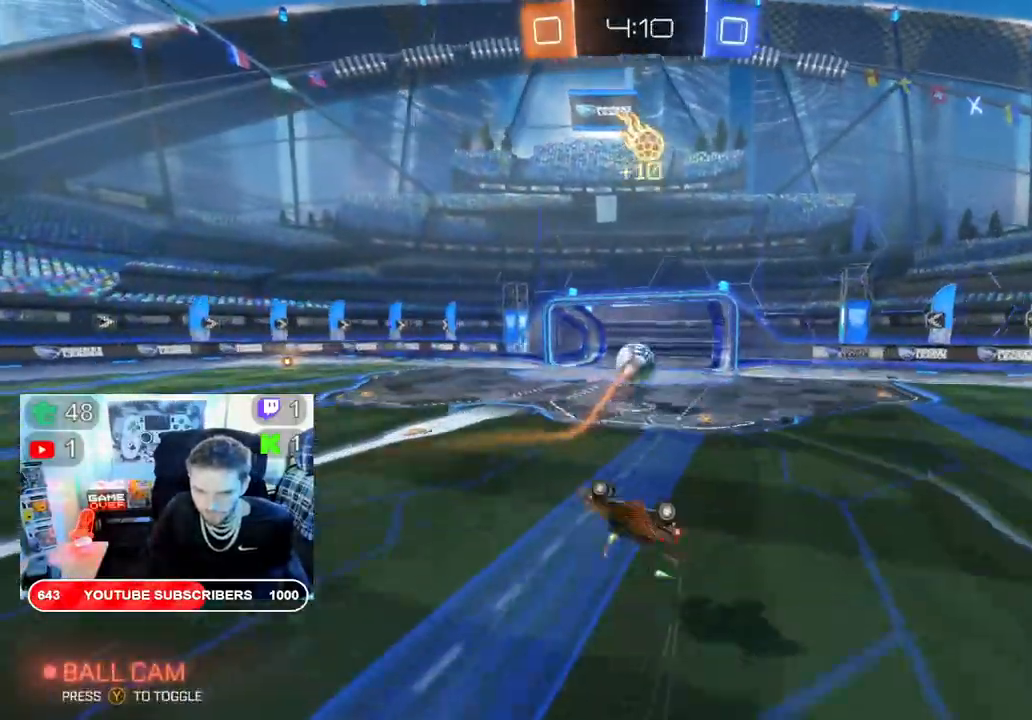
{"buttons": ["A", "L2", "R2"], "left_stick": "down", "right_stick": "center", "events": [[167, "left_stick", "down"], [433, "B", "up"], [433, "L2", "down"], [500, "A", "down"]]}
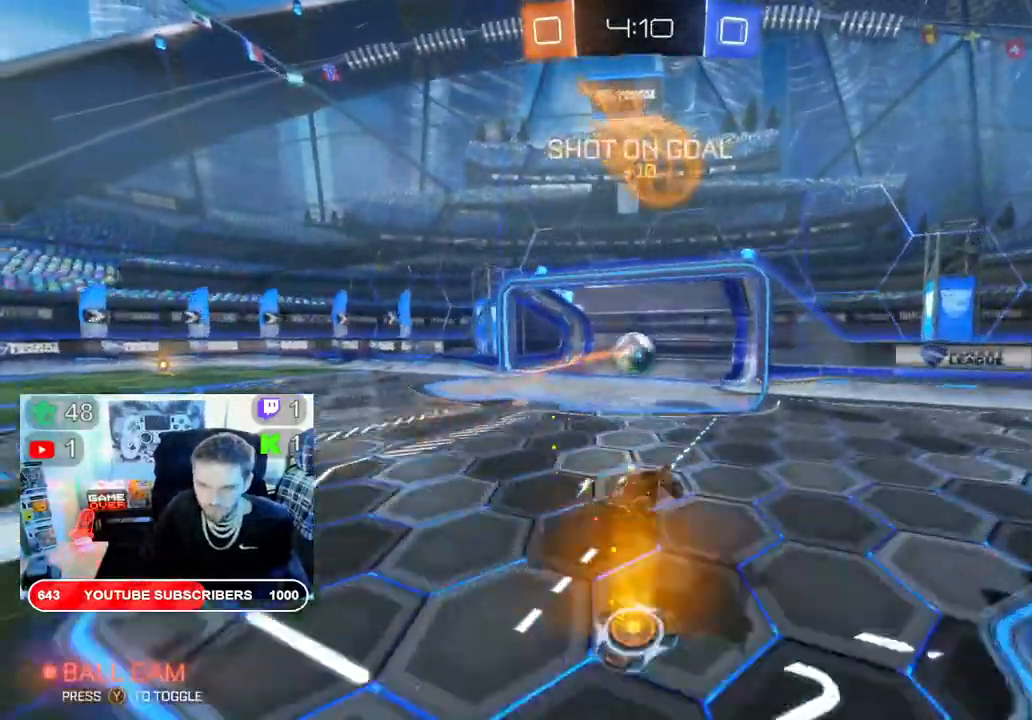
{"buttons": ["L2", "R2"], "left_stick": "up", "right_stick": "center", "events": [[67, "left_stick", "down-left"], [117, "A", "up"], [183, "A", "down"], [267, "A", "up"], [317, "left_stick", "left"], [350, "A", "down"], [433, "A", "up"], [500, "left_stick", "up"]]}
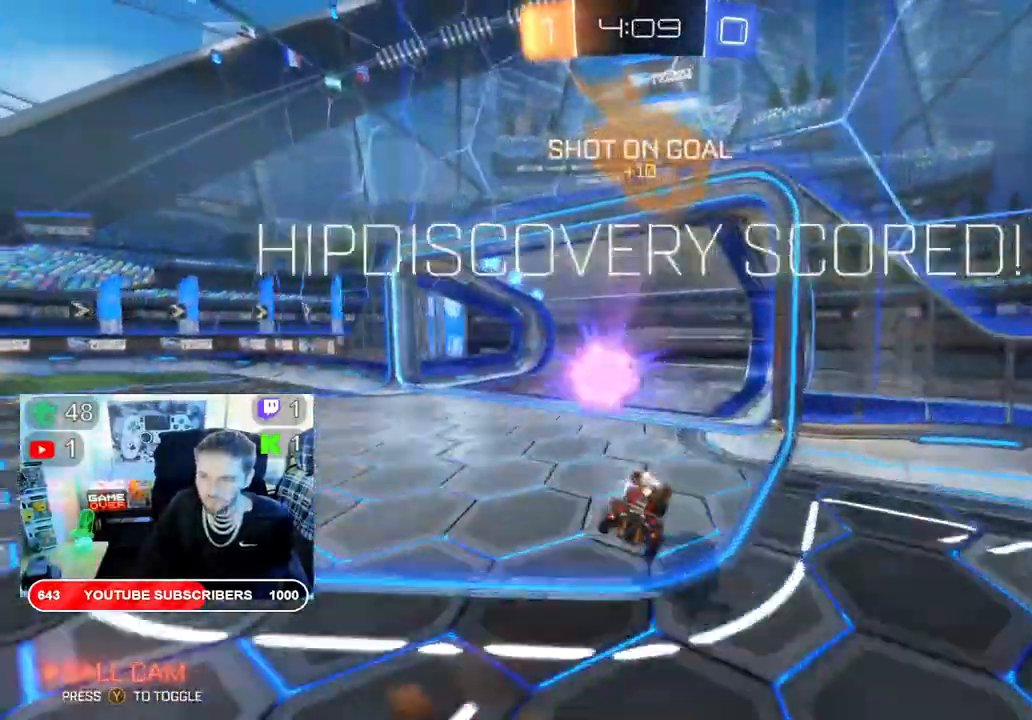
{"buttons": [], "left_stick": "up", "right_stick": "center", "events": [[17, "A", "down"], [83, "A", "up"], [183, "A", "down"], [233, "R2", "up"], [267, "L2", "up"], [317, "A", "up"], [367, "A", "down"], [500, "A", "up"]]}
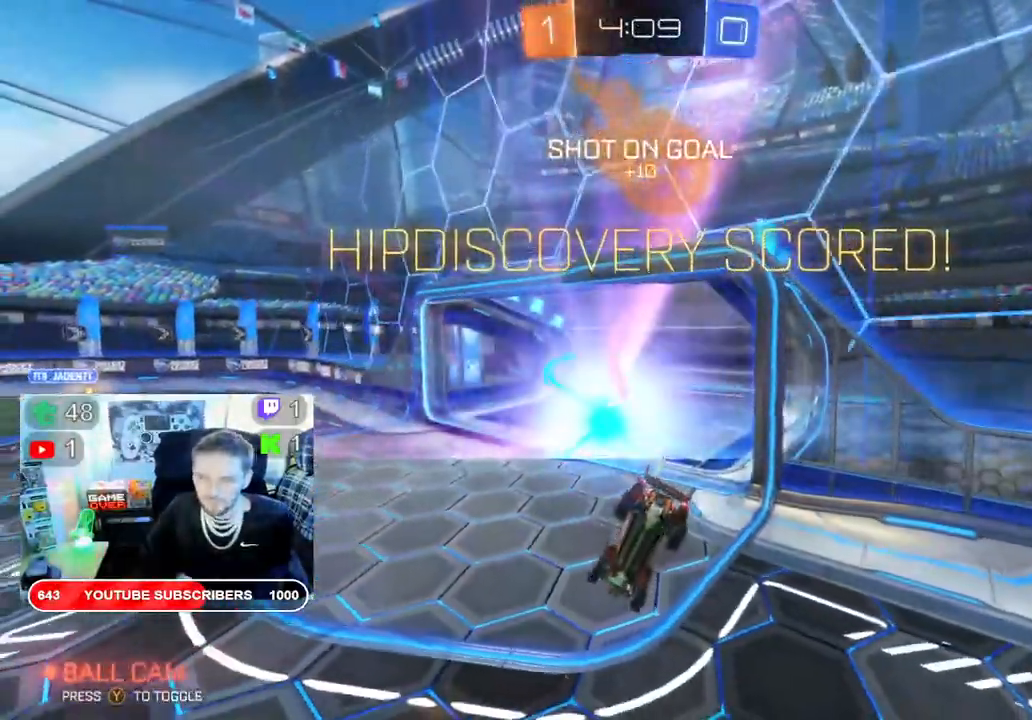
{"buttons": [], "left_stick": "center", "right_stick": "center", "events": [[100, "left_stick", "center"]]}
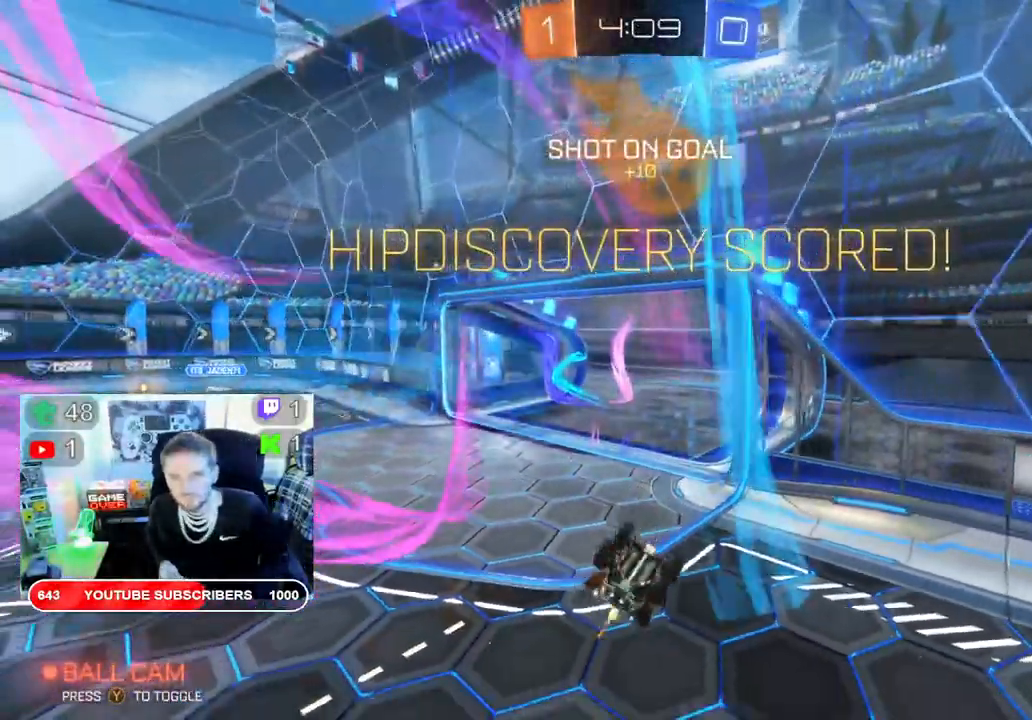
{"buttons": [], "left_stick": "center", "right_stick": "center", "events": []}
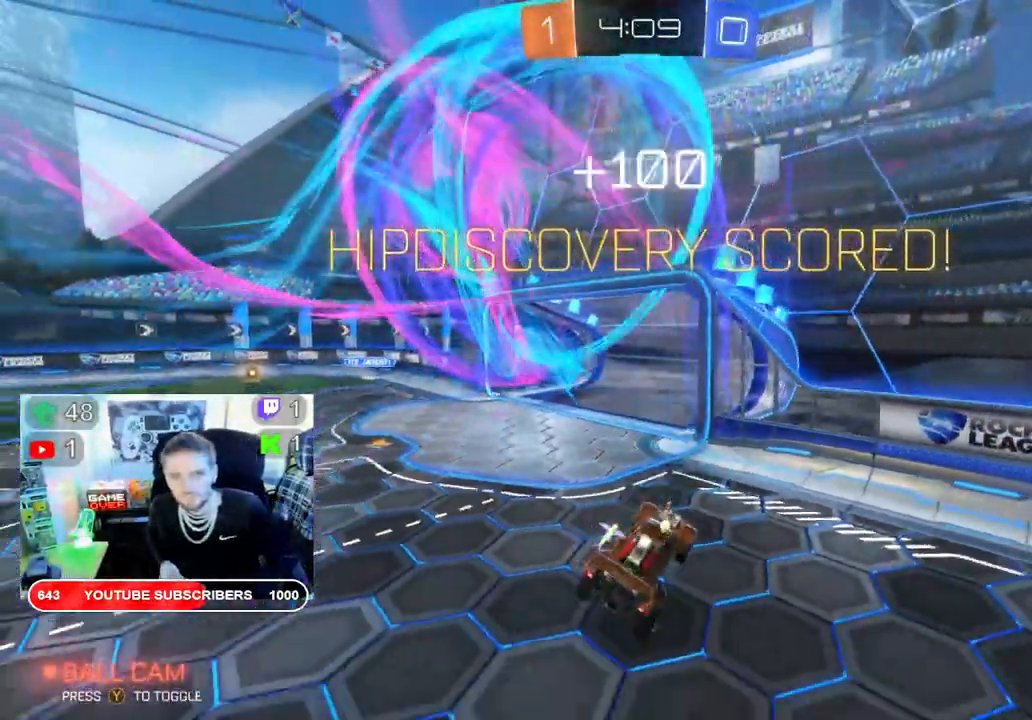
{"buttons": [], "left_stick": "center", "right_stick": "center", "events": [[200, "A", "down"], [350, "A", "up"]]}
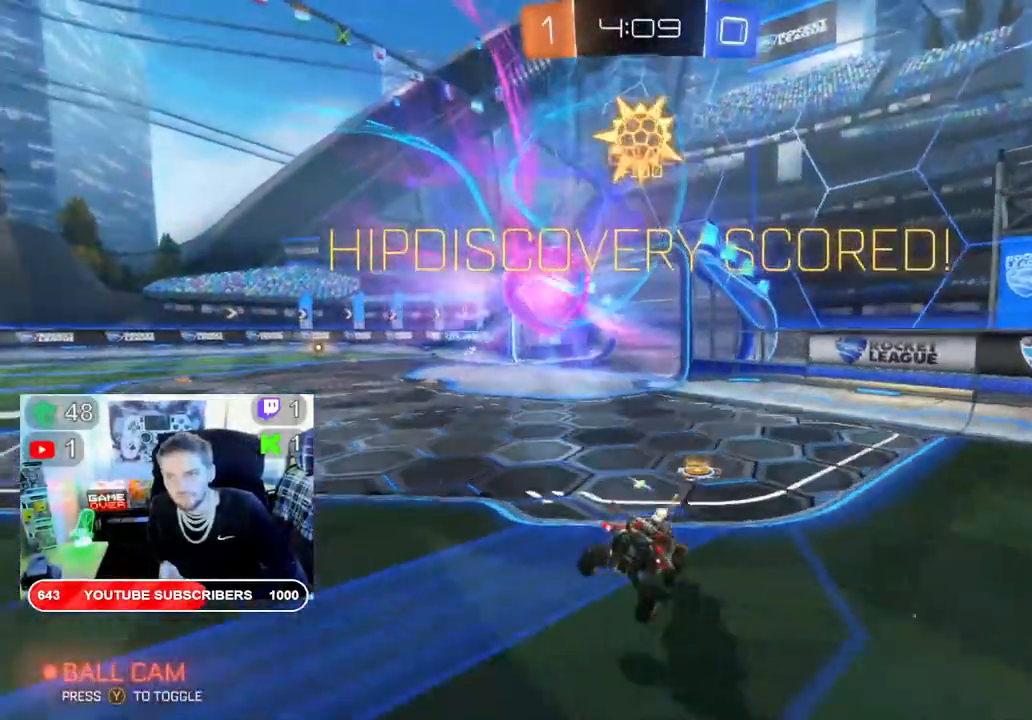
{"buttons": ["A"], "left_stick": "center", "right_stick": "center", "events": [[183, "A", "down"], [333, "A", "up"], [500, "A", "down"]]}
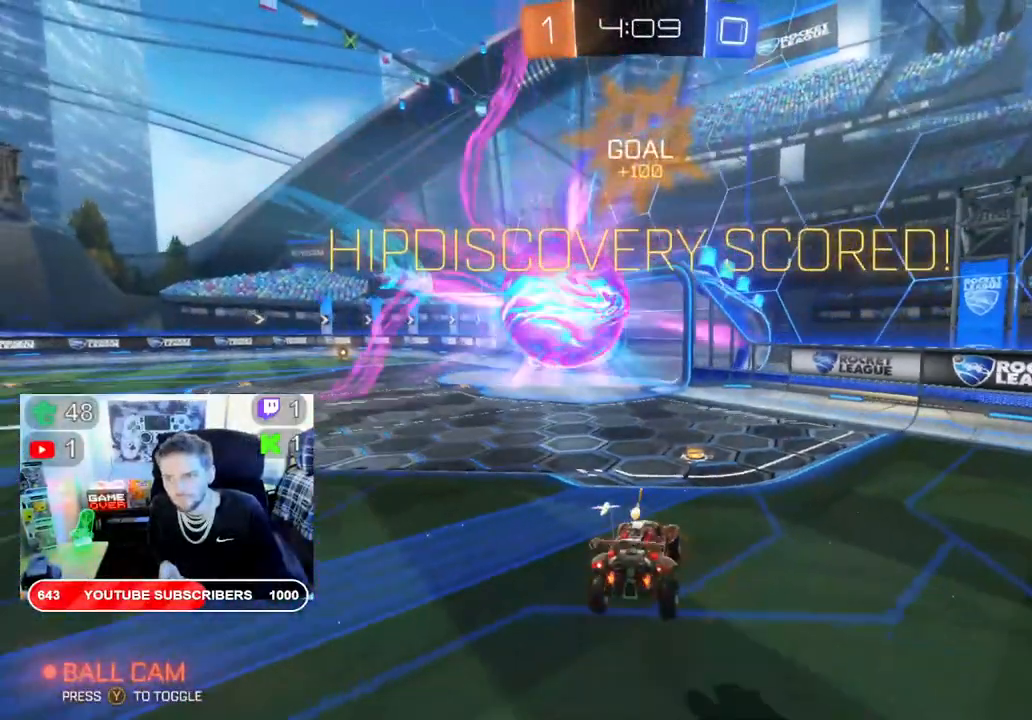
{"buttons": [], "left_stick": "center", "right_stick": "center", "events": [[133, "A", "up"], [300, "A", "down"], [417, "A", "up"]]}
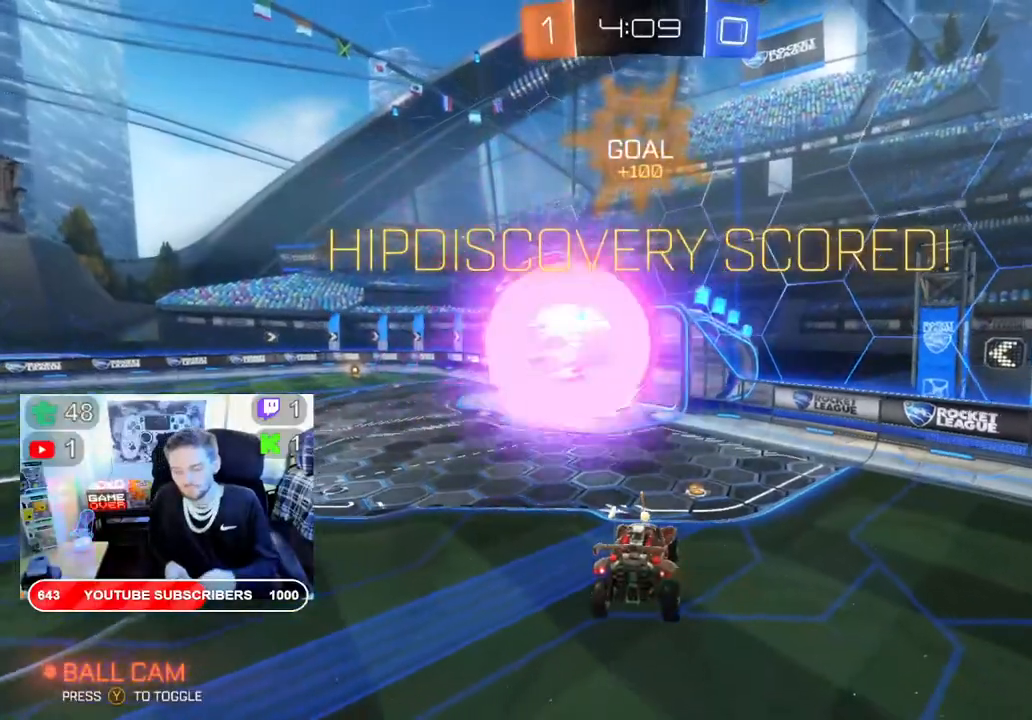
{"buttons": ["A"], "left_stick": "center", "right_stick": "center", "events": [[150, "A", "down"], [300, "A", "up"], [500, "A", "down"]]}
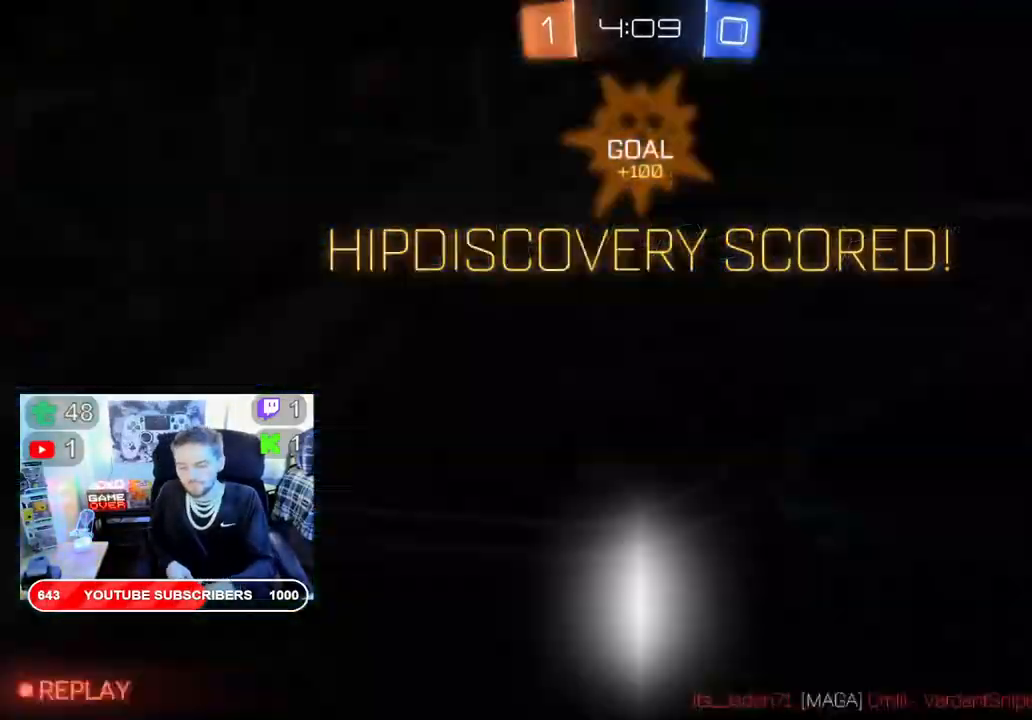
{"buttons": [], "left_stick": "center", "right_stick": "center", "events": [[100, "A", "up"]]}